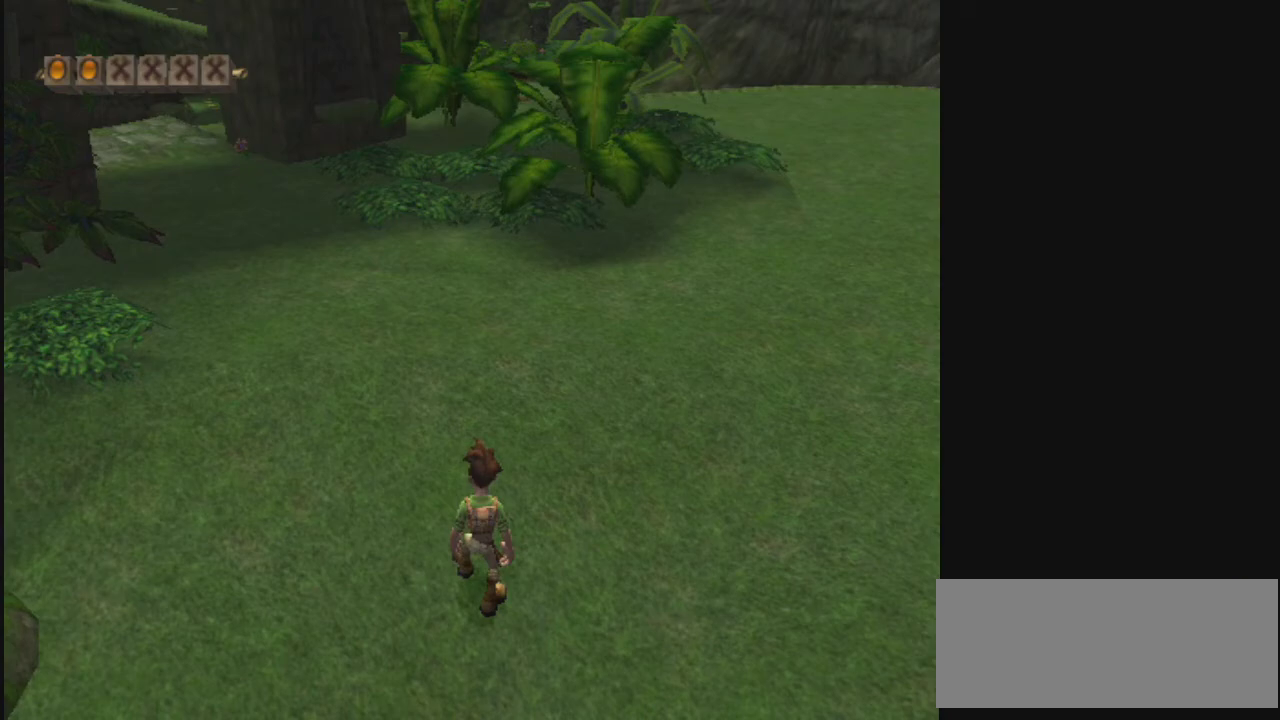
Gameplay with a controller; each line is a JSON object with the inputs held at the frame after it (dt_ms = milliseconds from this image to that frame). "events" lists button and stick changes between this image and that frame as [ms after this image, input, new state], when the widget could be followed in between. Not read: L3 R3.
{"dt_ms": 400, "buttons": [], "left_stick": "up-right", "right_stick": "center", "events": [[67, "left_stick", "up-right"]]}
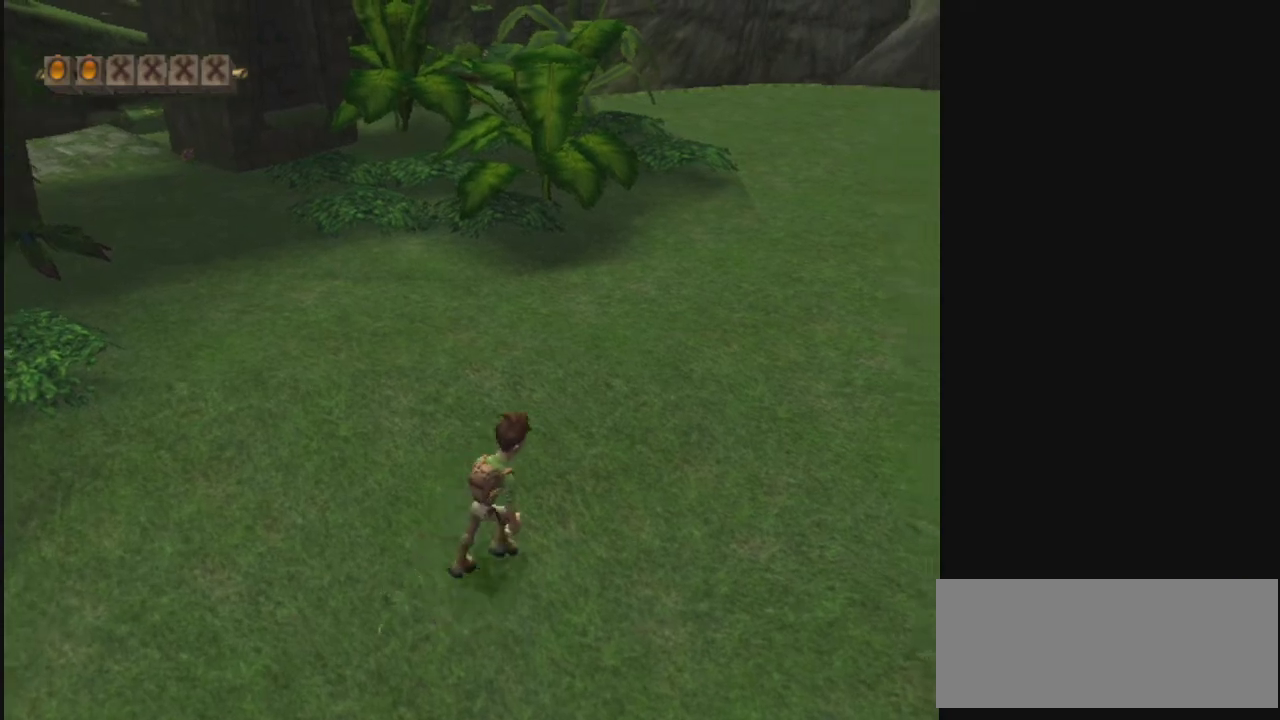
{"dt_ms": 400, "buttons": ["R1"], "left_stick": "up", "right_stick": "center", "events": [[200, "left_stick", "up"], [333, "R1", "down"]]}
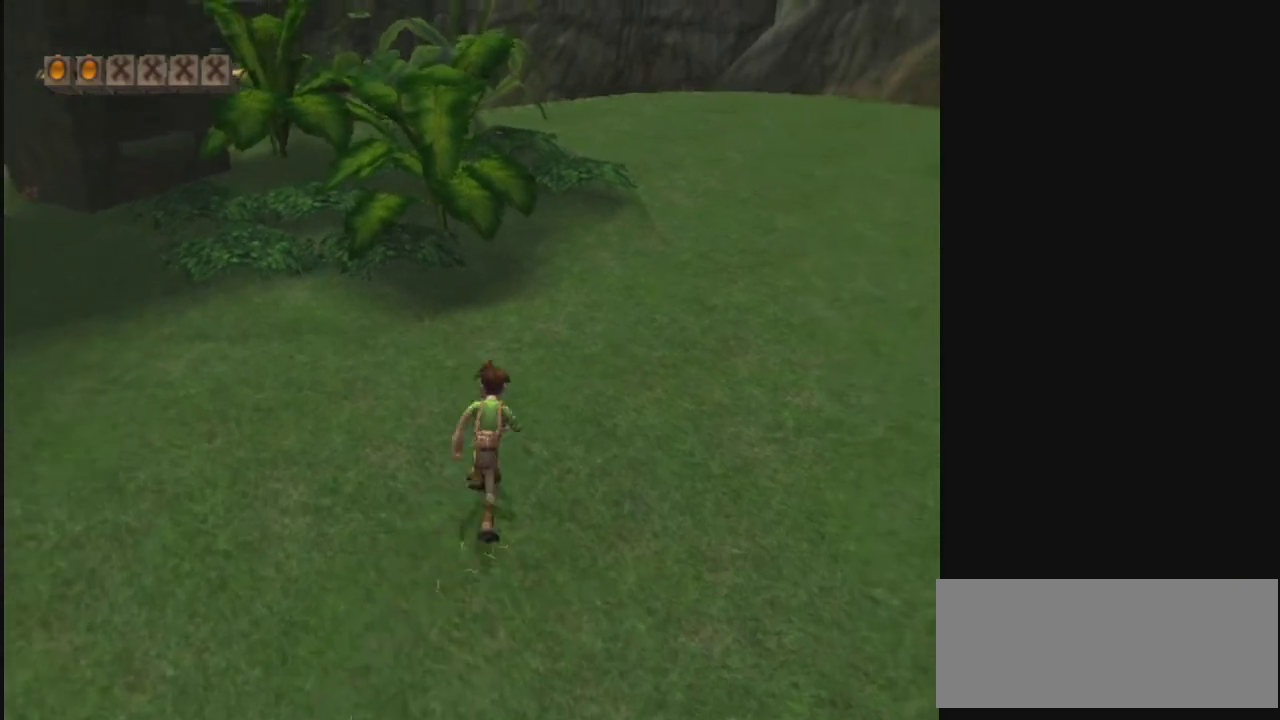
{"dt_ms": 600, "buttons": ["R1"], "left_stick": "up", "right_stick": "center", "events": [[33, "R1", "up"], [100, "R1", "down"], [167, "R1", "up"], [433, "R1", "down"], [500, "R1", "up"], [567, "R1", "down"]]}
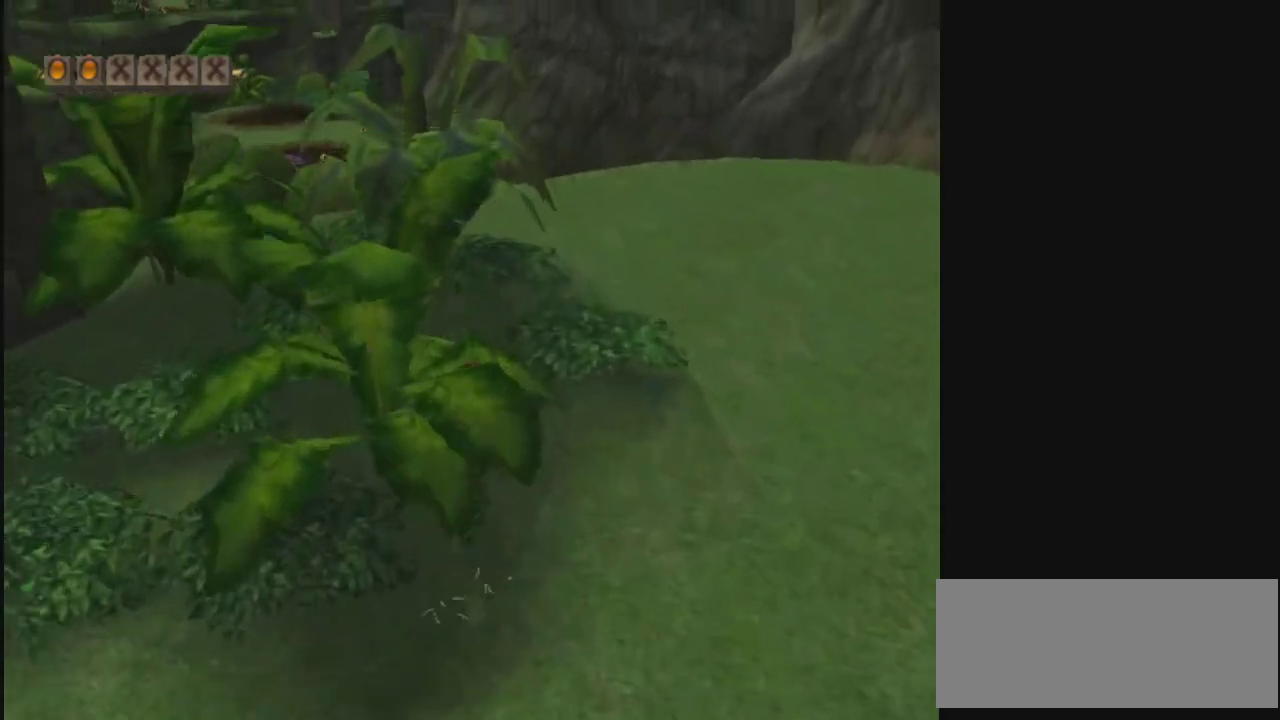
{"dt_ms": 500, "buttons": [], "left_stick": "up", "right_stick": "center", "events": [[33, "R2", "down"], [100, "R1", "up"], [133, "left_stick", "center"], [167, "R2", "up"], [433, "left_stick", "up"]]}
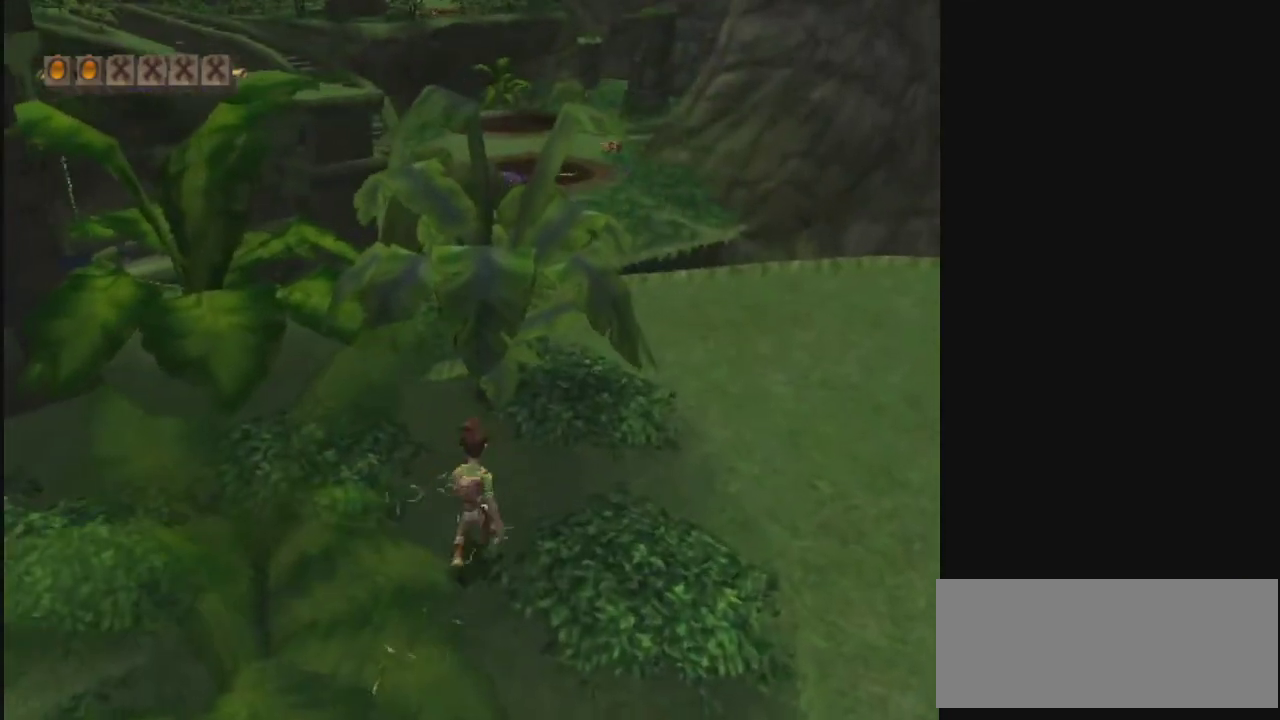
{"dt_ms": 700, "buttons": [], "left_stick": "center", "right_stick": "center", "events": [[400, "R1", "down"], [467, "R1", "up"], [633, "left_stick", "center"]]}
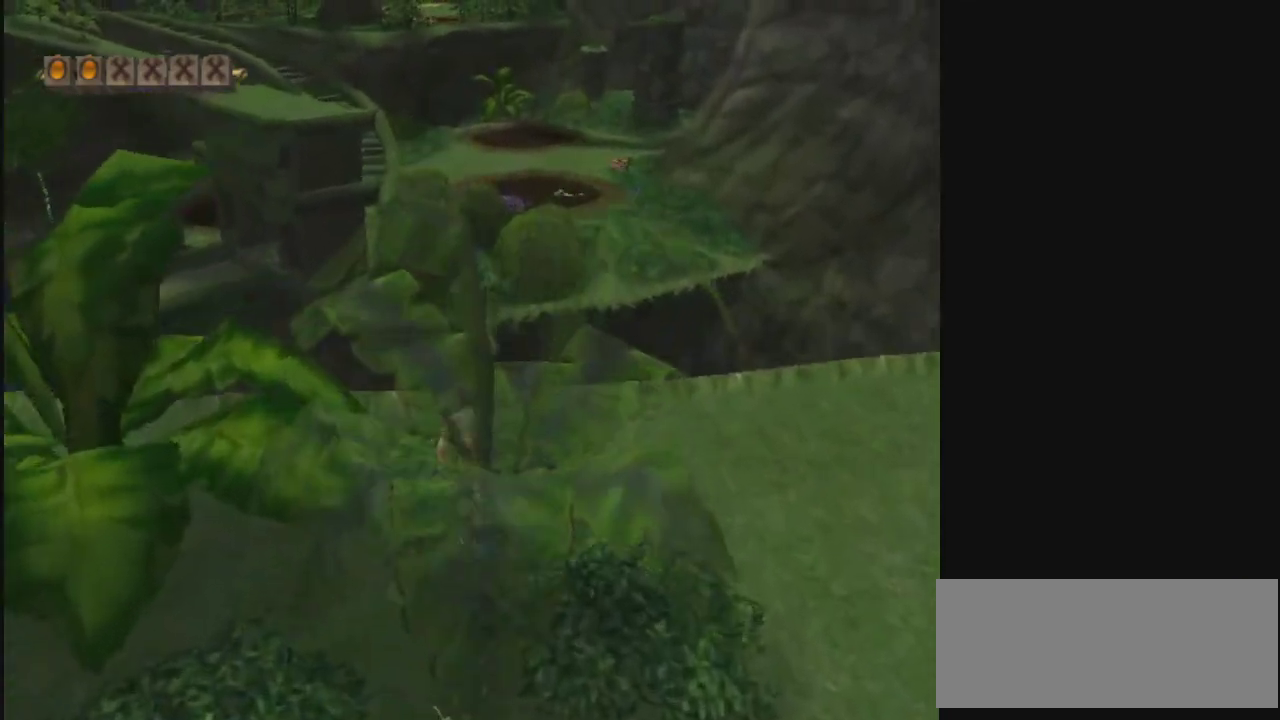
{"dt_ms": 400, "buttons": [], "left_stick": "center", "right_stick": "center", "events": []}
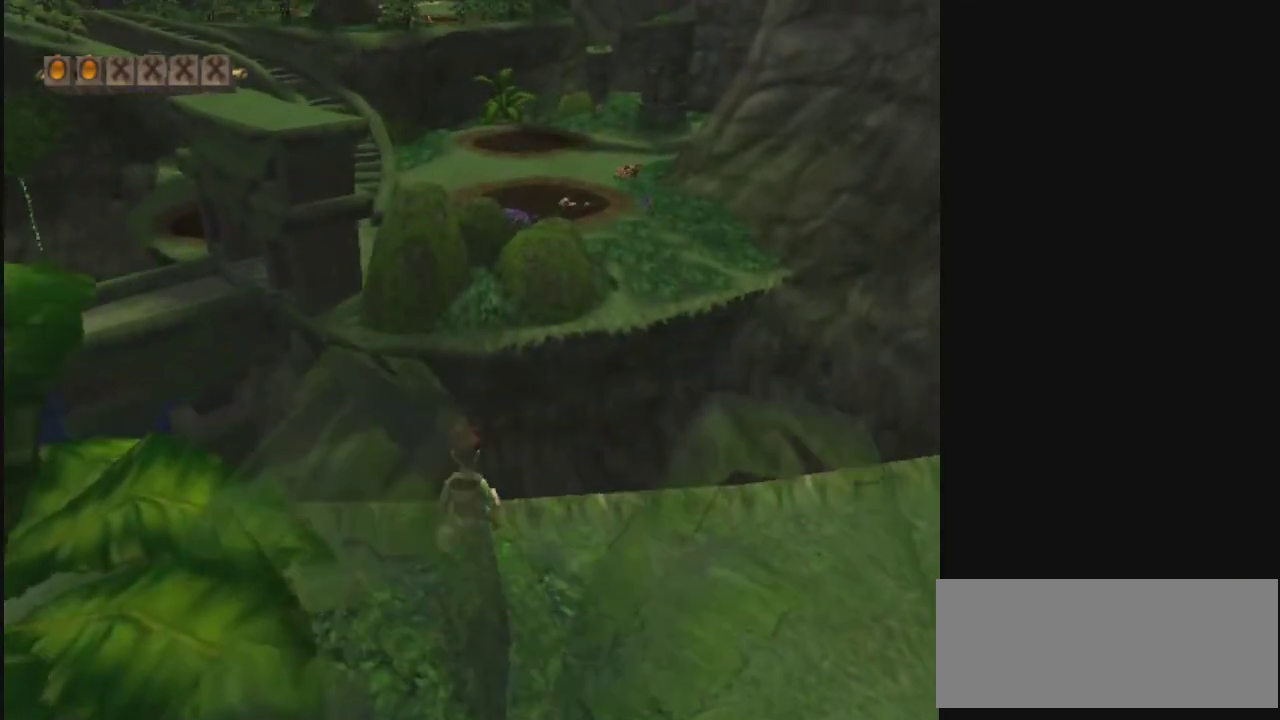
{"dt_ms": 500, "buttons": [], "left_stick": "center", "right_stick": "center", "events": []}
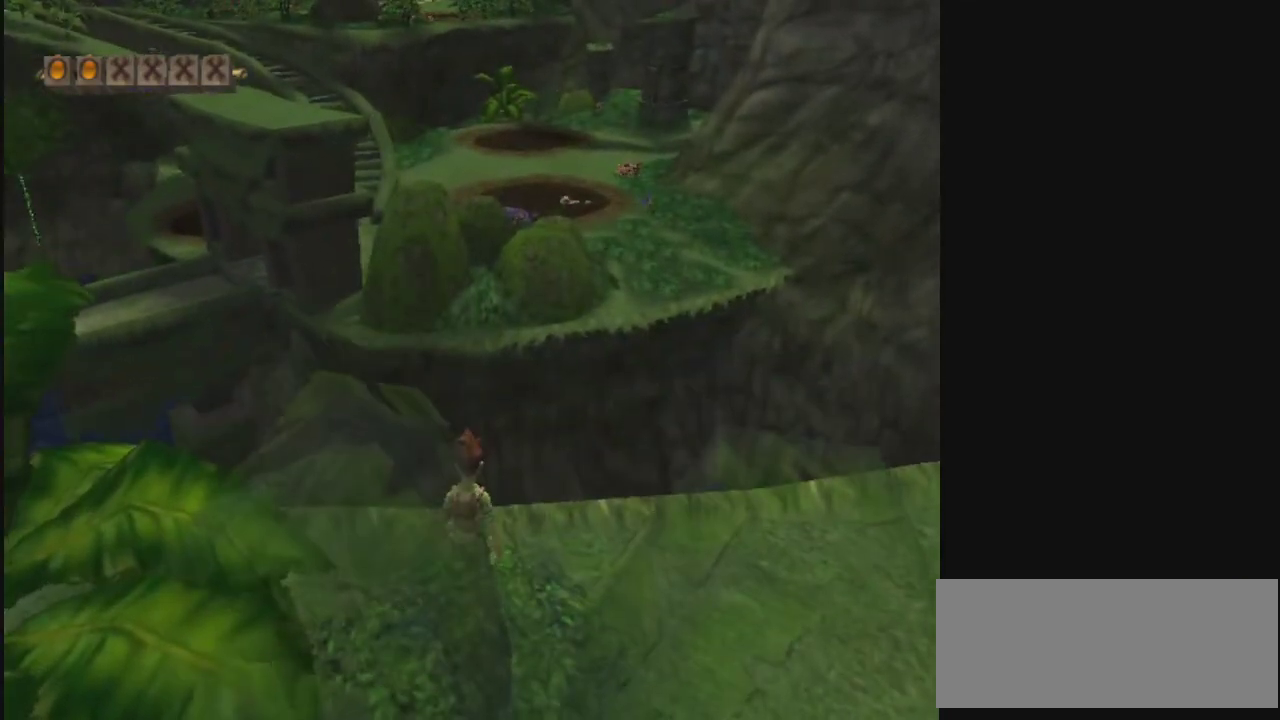
{"dt_ms": 600, "buttons": ["R2"], "left_stick": "center", "right_stick": "center", "events": [[133, "L2", "down"], [333, "L2", "up"], [567, "R2", "down"]]}
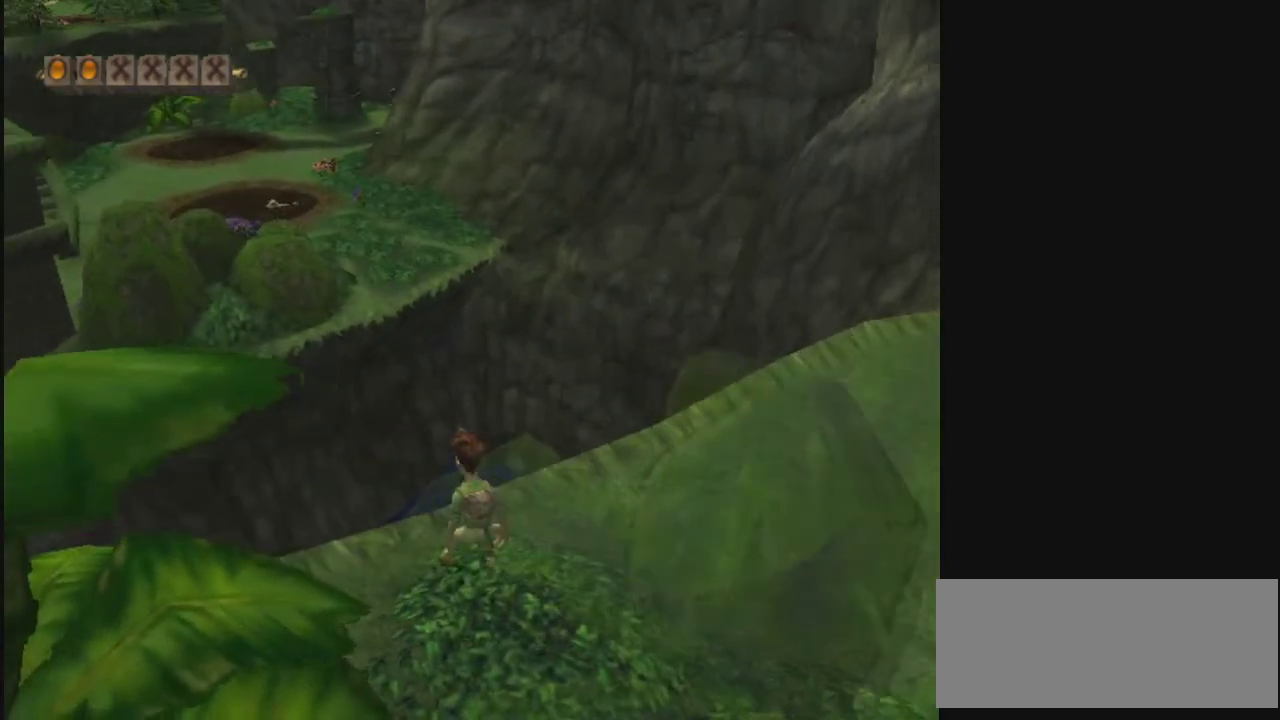
{"dt_ms": 400, "buttons": [], "left_stick": "center", "right_stick": "center", "events": [[200, "R2", "up"]]}